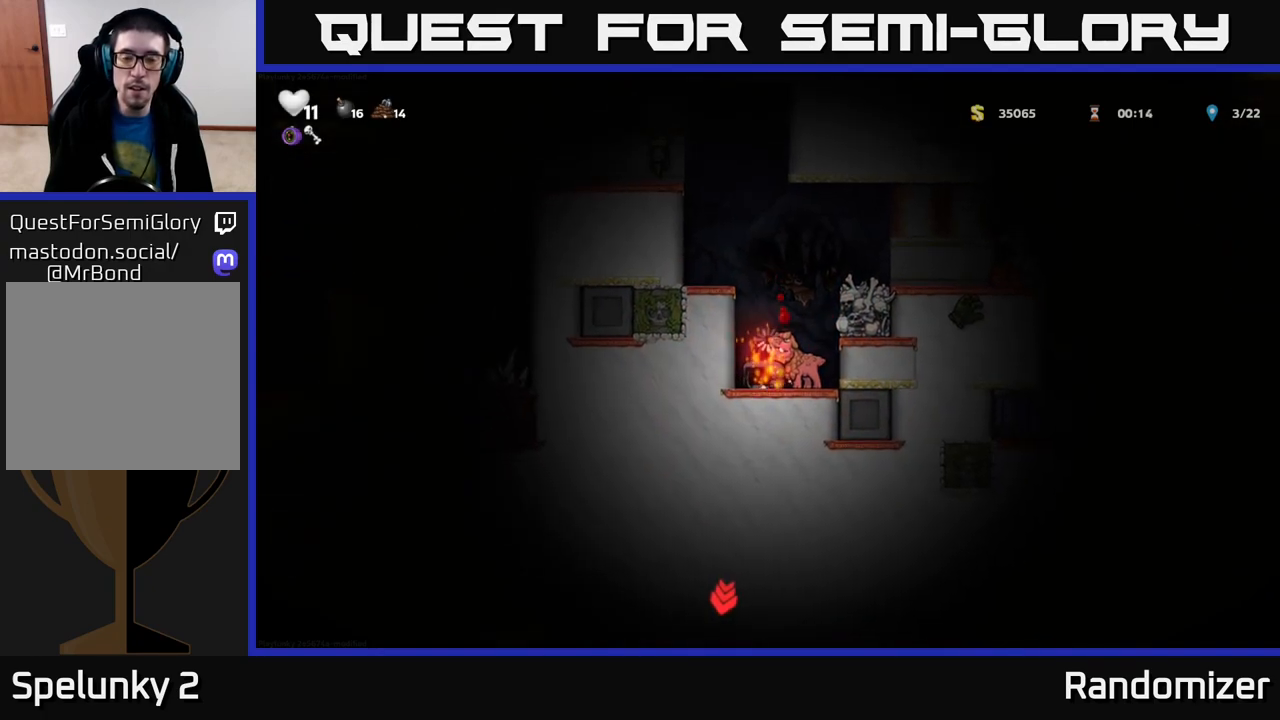
Gameplay with a controller (Xbox layout); each line is a JSON object with the inputs held at the frame after it. "events" lists button and stick changes between this image and that frame as [ms after this image, input, new state], when the widget could be followed in between.
{"buttons": ["A"], "left_stick": "up-left", "right_stick": "center", "events": [[133, "A", "up"], [367, "A", "down"], [483, "left_stick", "up-left"]]}
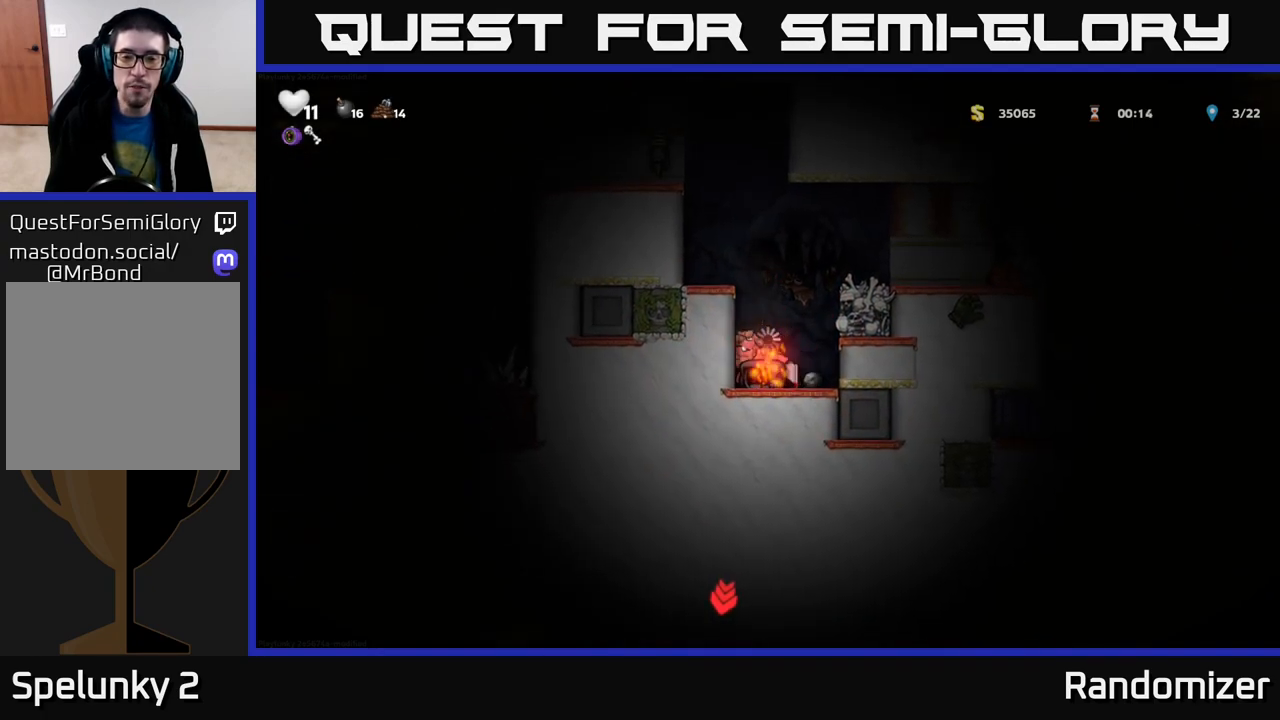
{"buttons": ["A"], "left_stick": "center", "right_stick": "center", "events": [[83, "A", "up"], [233, "left_stick", "center"], [433, "A", "down"]]}
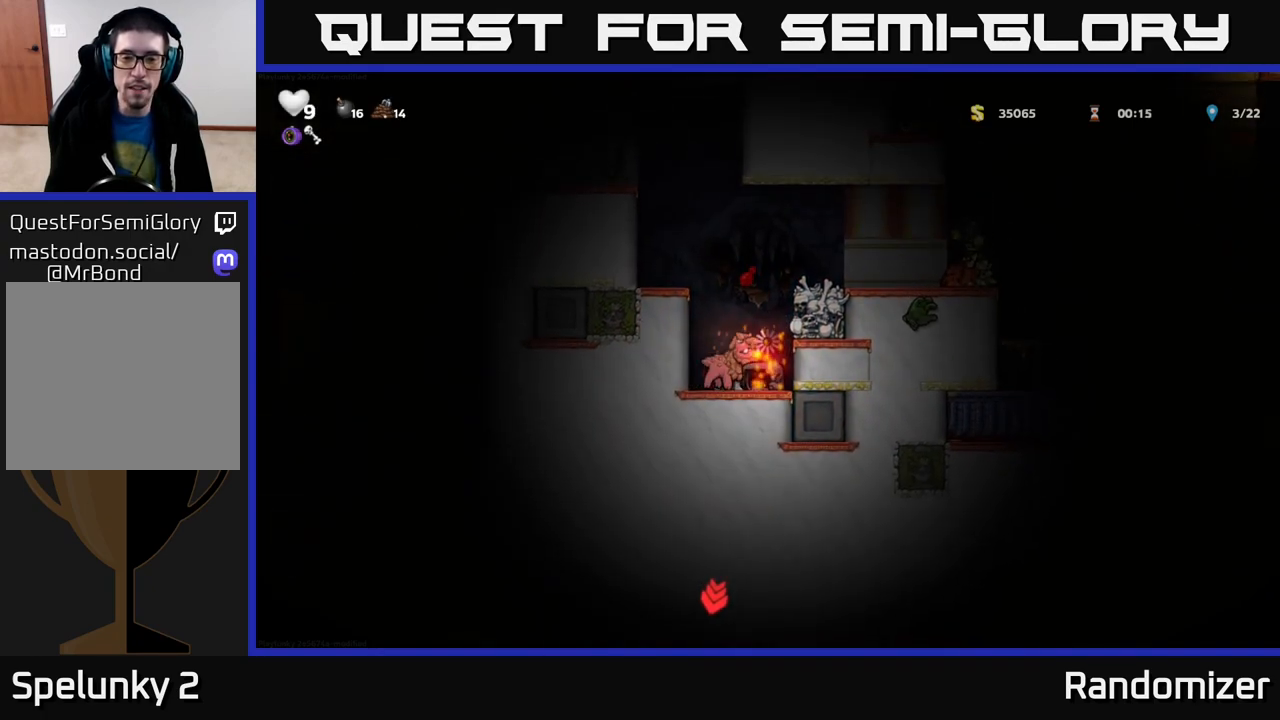
{"buttons": ["A"], "left_stick": "right", "right_stick": "center", "events": [[83, "A", "up"], [150, "left_stick", "left"], [350, "left_stick", "right"], [400, "A", "down"]]}
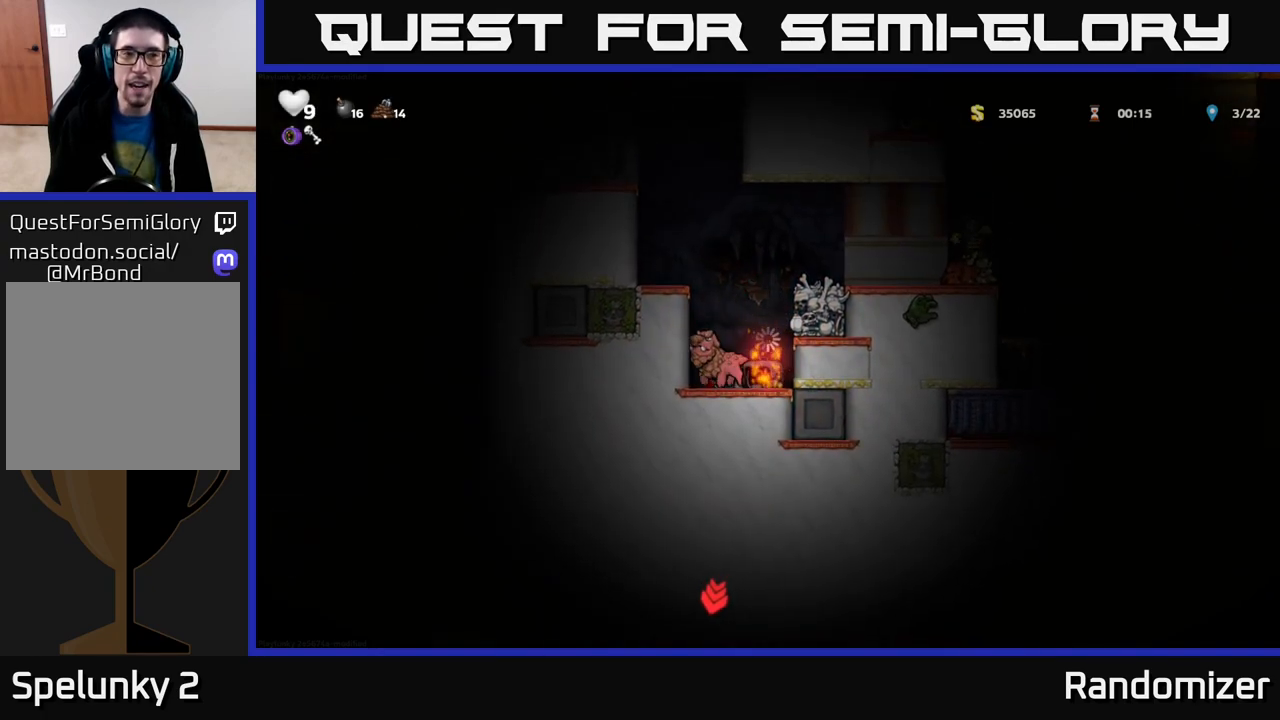
{"buttons": [], "left_stick": "center", "right_stick": "center", "events": [[33, "A", "up"], [100, "A", "down"], [200, "A", "up"], [283, "A", "down"], [400, "A", "up"], [483, "left_stick", "center"]]}
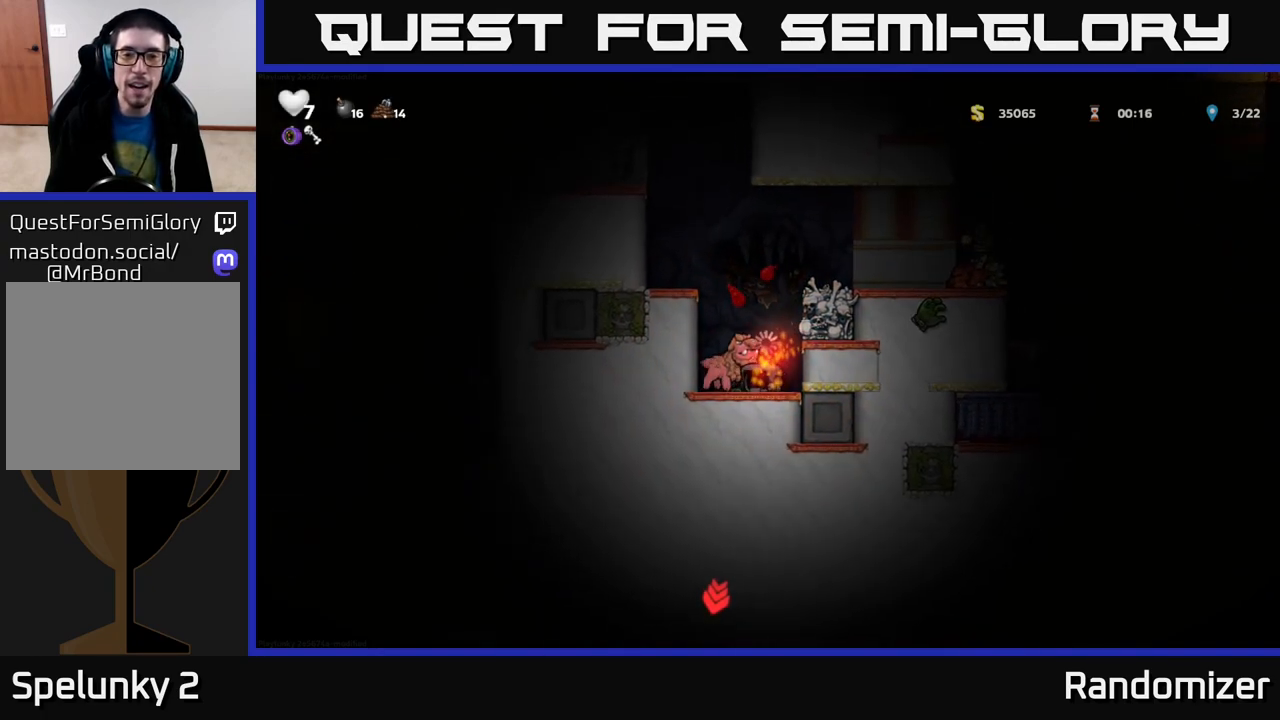
{"buttons": ["A"], "left_stick": "right", "right_stick": "center", "events": [[50, "A", "down"], [100, "left_stick", "left"], [183, "A", "up"], [200, "left_stick", "right"], [267, "A", "down"], [367, "A", "up"], [433, "A", "down"]]}
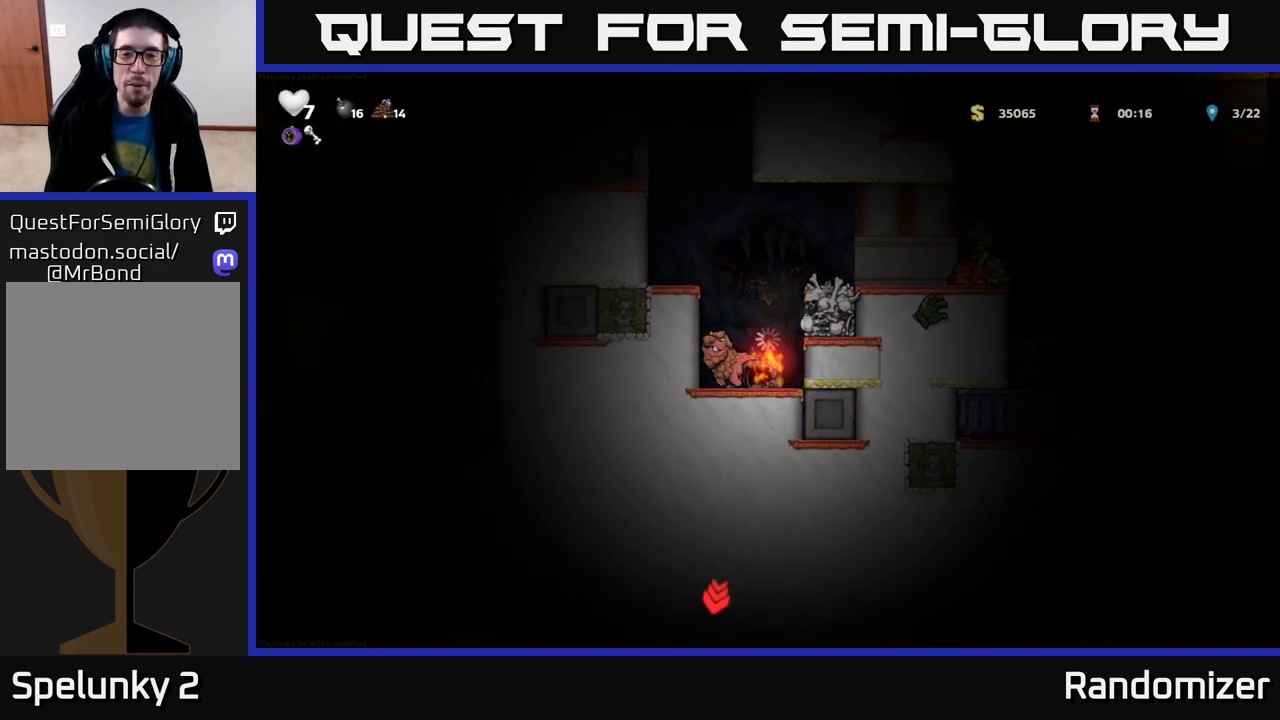
{"buttons": [], "left_stick": "right", "right_stick": "center", "events": [[50, "A", "up"], [117, "A", "down"], [250, "A", "up"], [300, "A", "down"], [450, "A", "up"]]}
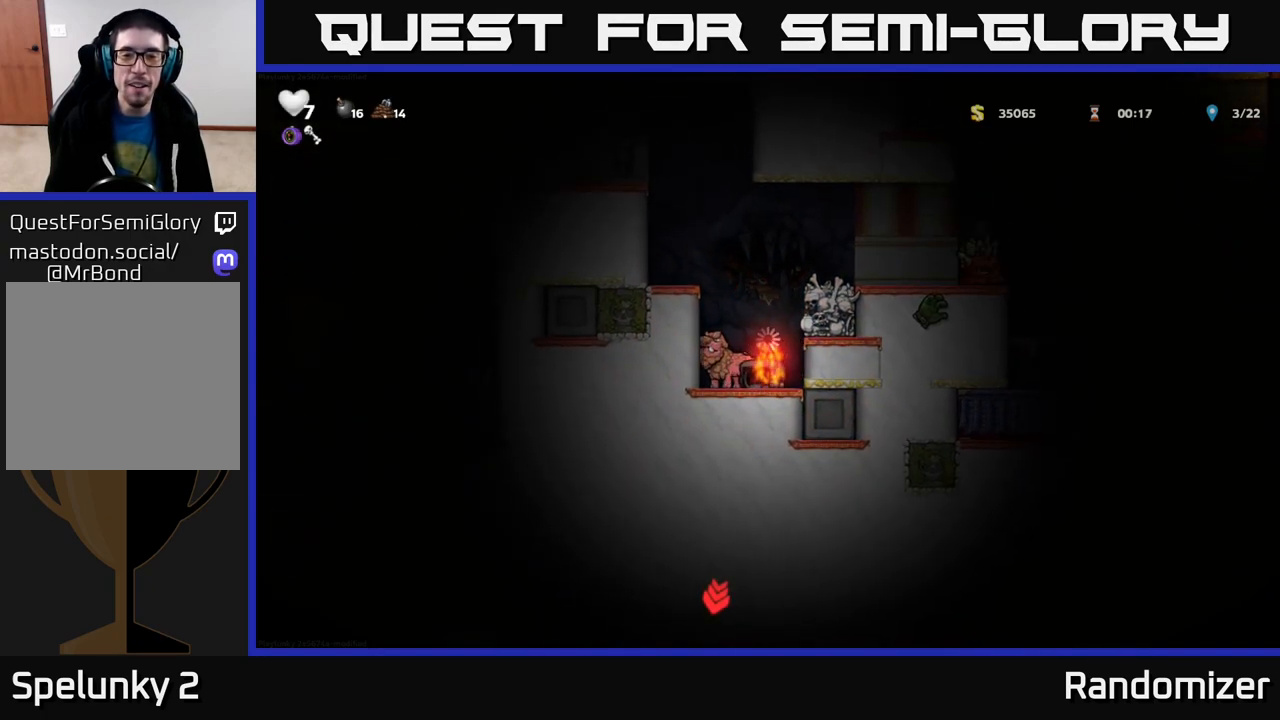
{"buttons": ["A"], "left_stick": "right", "right_stick": "center", "events": [[33, "A", "down"], [167, "A", "up"], [233, "A", "down"], [383, "A", "up"], [450, "A", "down"]]}
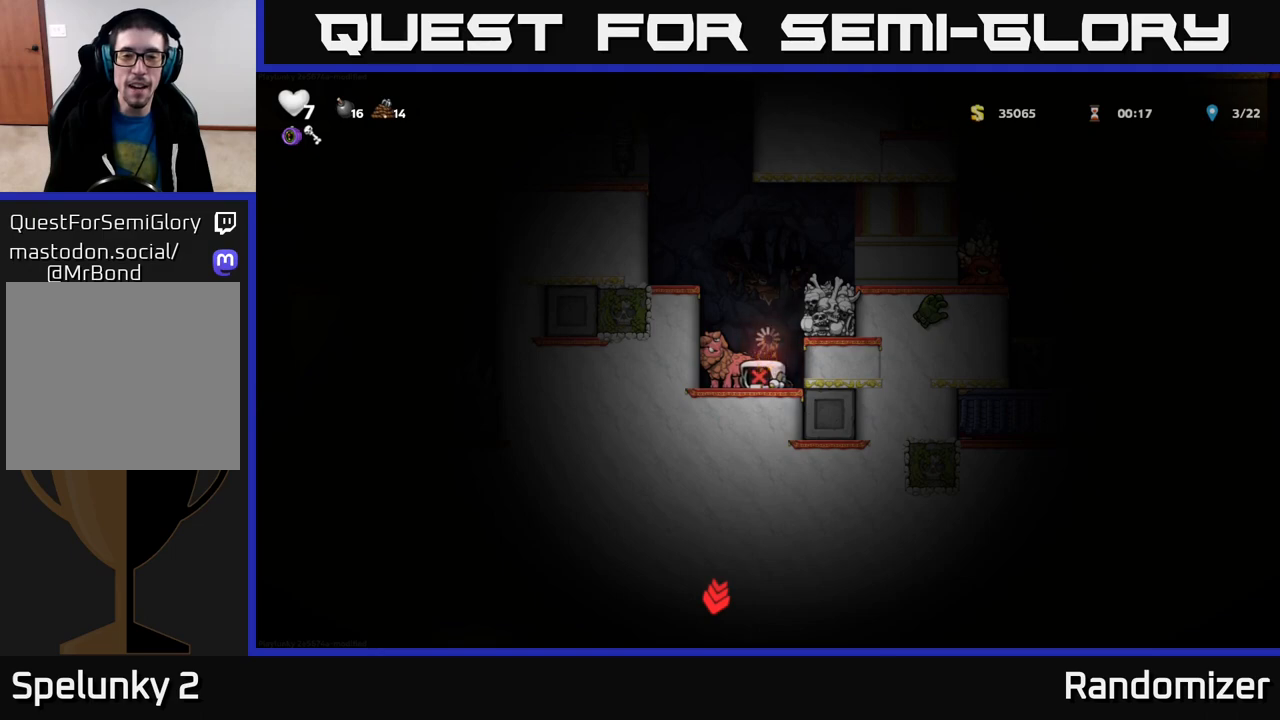
{"buttons": [], "left_stick": "center", "right_stick": "center", "events": [[117, "A", "up"], [217, "A", "down"], [383, "left_stick", "center"], [433, "A", "up"]]}
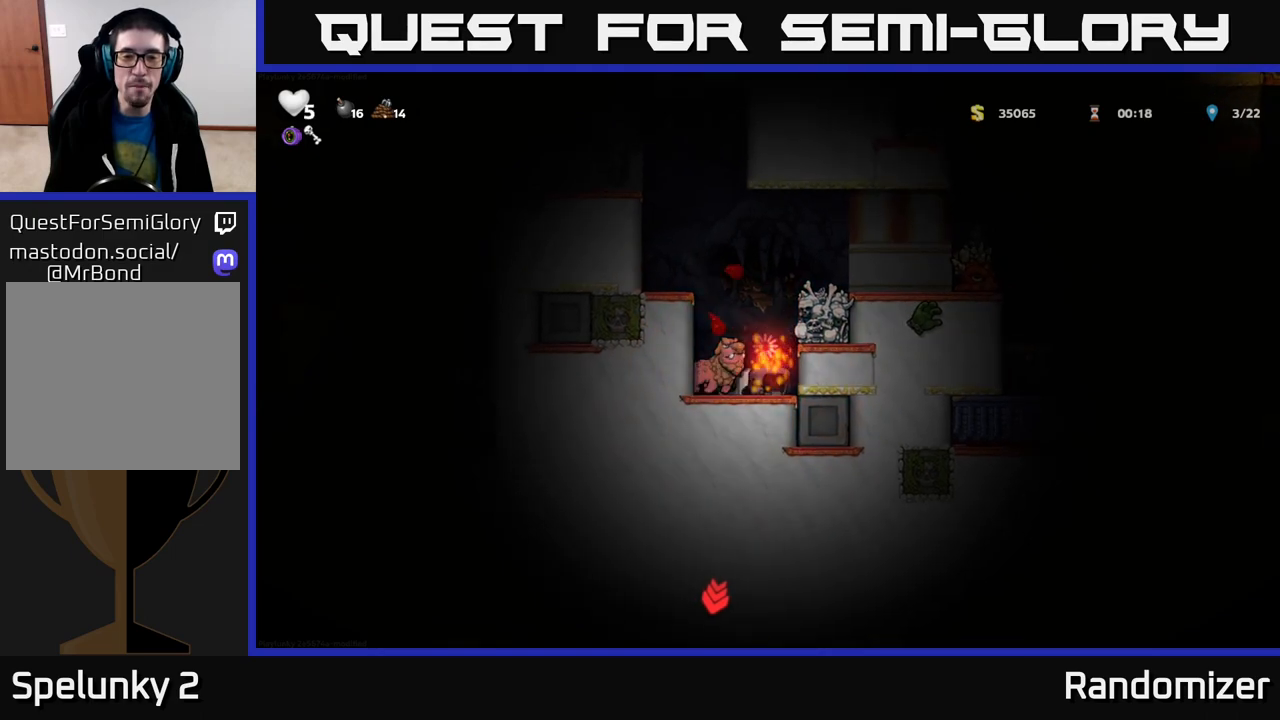
{"buttons": [], "left_stick": "right", "right_stick": "center", "events": [[50, "A", "down"], [200, "A", "up"], [250, "left_stick", "right"], [333, "A", "down"], [483, "A", "up"]]}
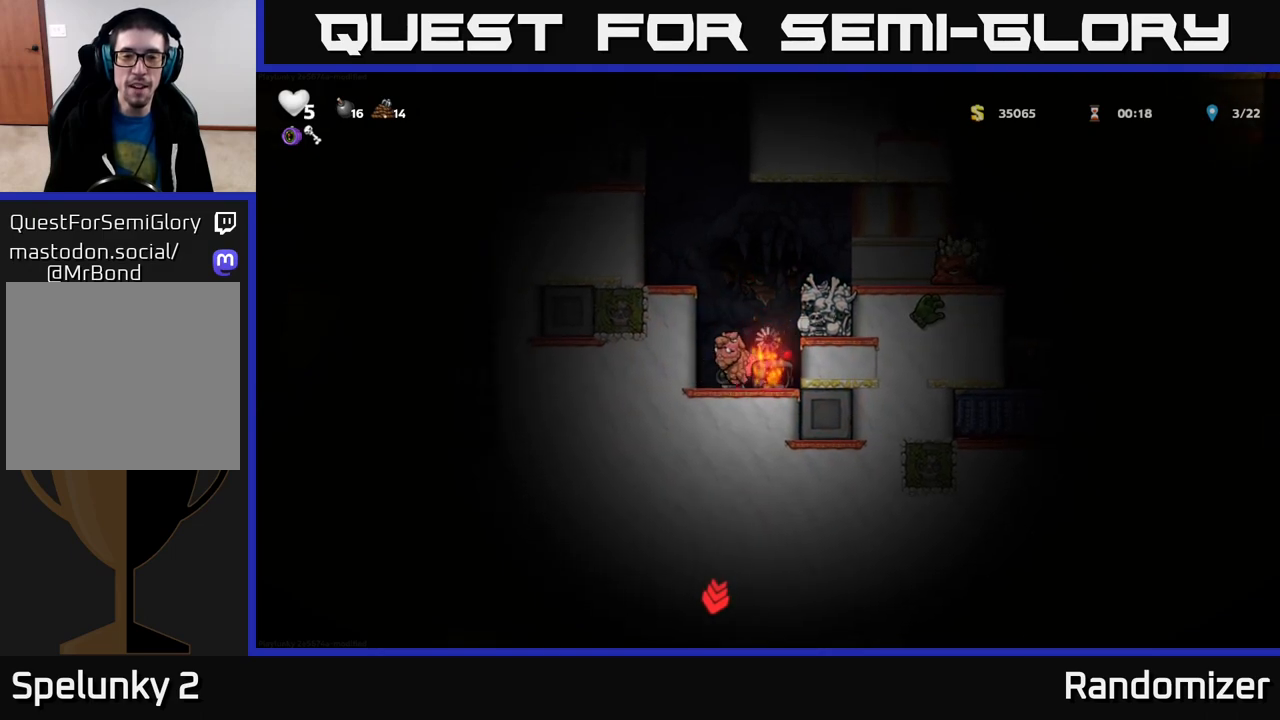
{"buttons": [], "left_stick": "right", "right_stick": "center", "events": [[50, "A", "down"], [133, "A", "up"], [250, "A", "down"], [317, "A", "up"], [383, "A", "down"], [483, "A", "up"]]}
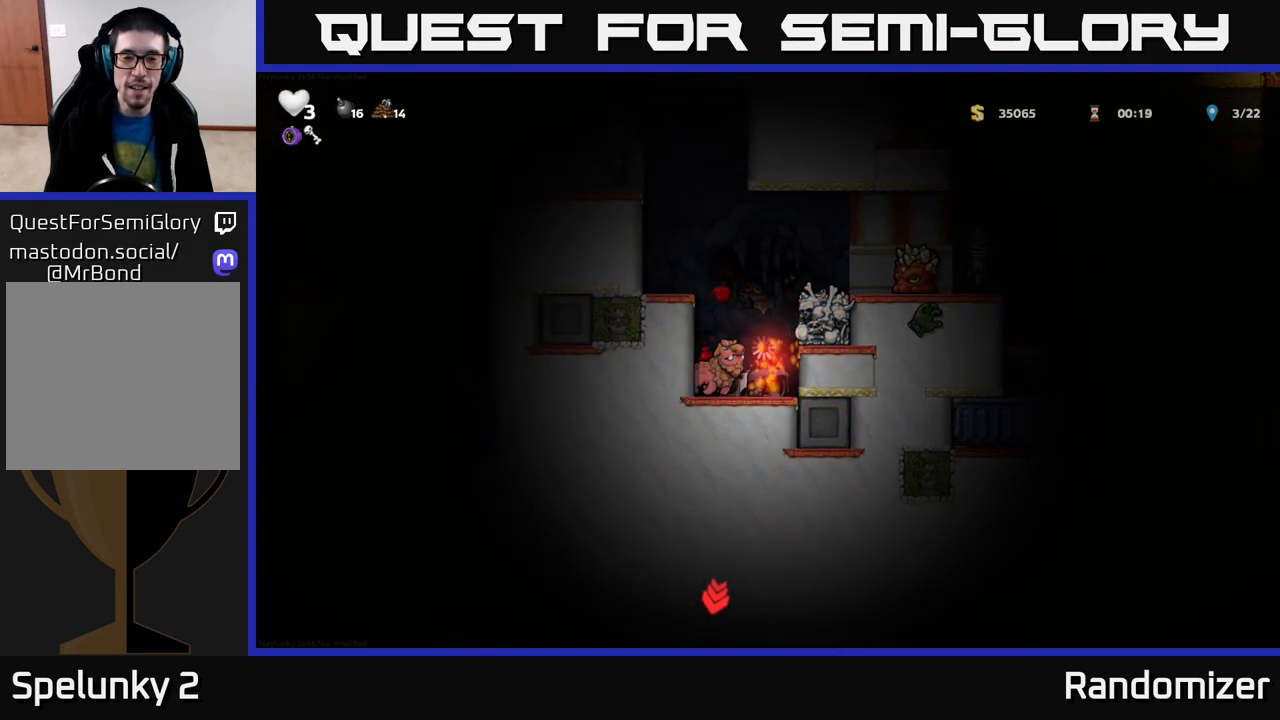
{"buttons": ["A"], "left_stick": "right", "right_stick": "center", "events": [[83, "A", "down"], [183, "A", "up"], [267, "A", "down"], [367, "A", "up"], [467, "A", "down"]]}
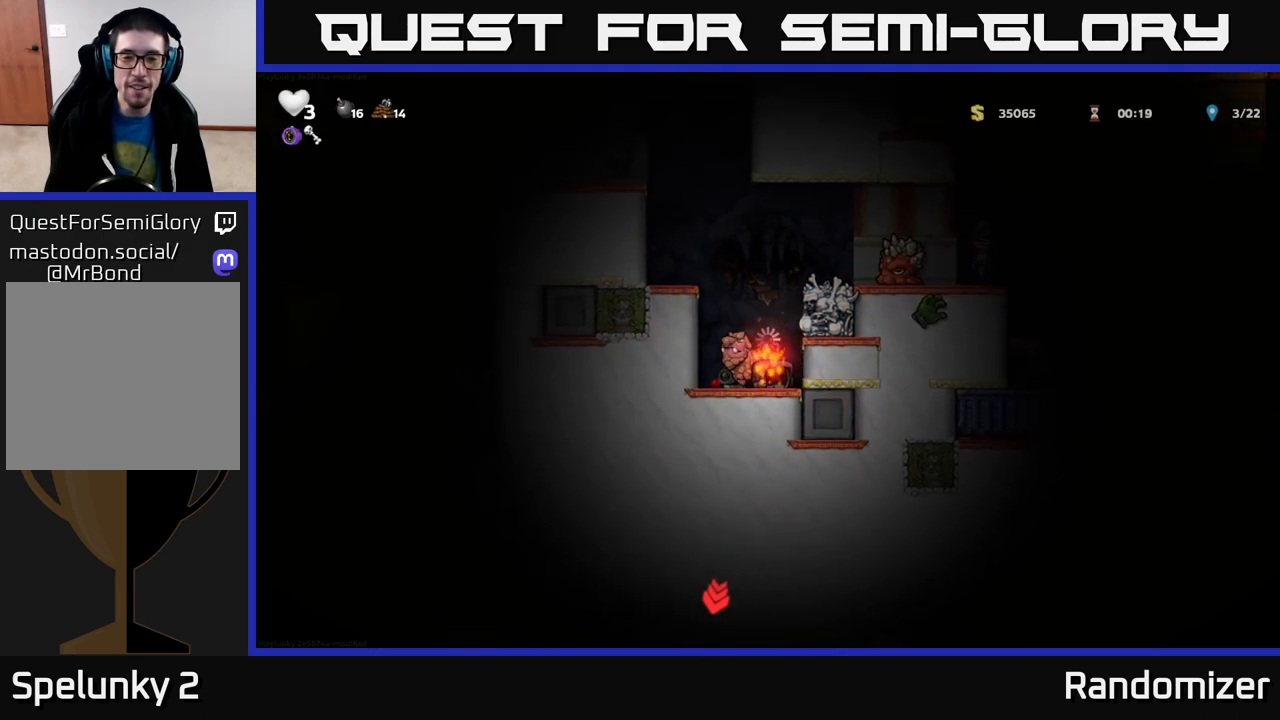
{"buttons": [], "left_stick": "right", "right_stick": "center", "events": [[50, "A", "up"], [150, "A", "down"], [250, "A", "up"], [383, "A", "down"], [483, "A", "up"]]}
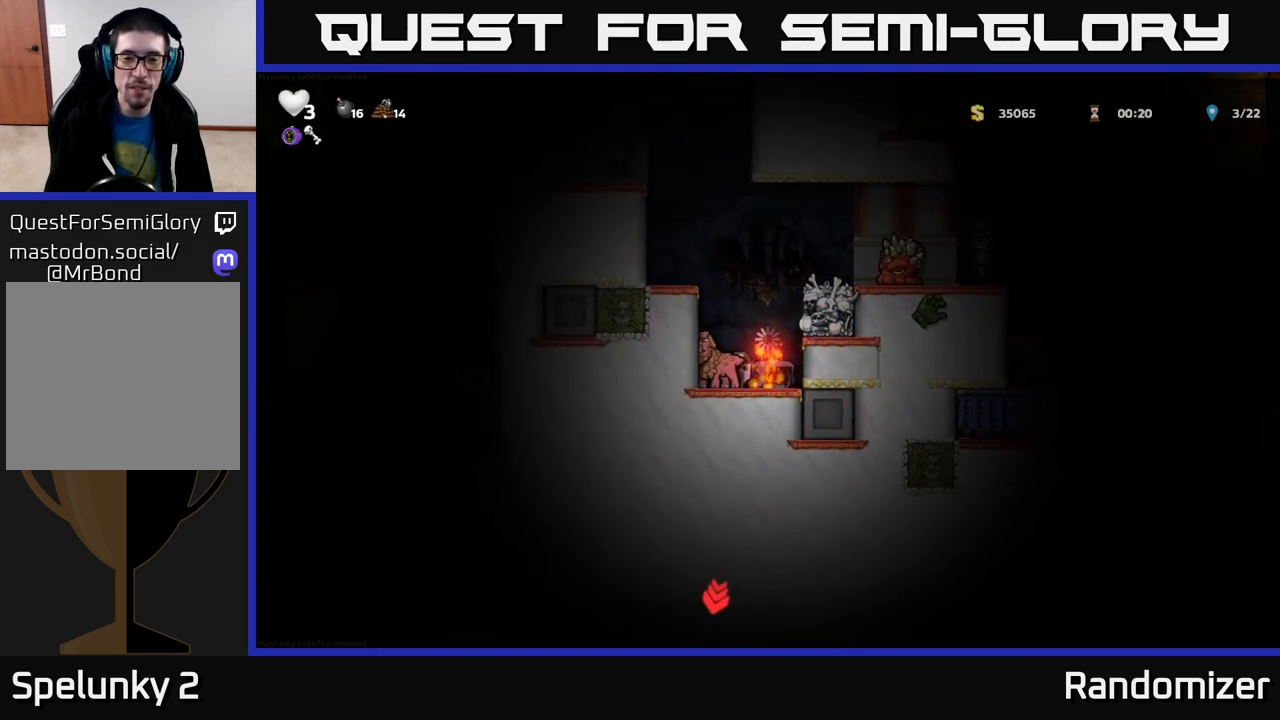
{"buttons": [], "left_stick": "right", "right_stick": "center", "events": [[67, "left_stick", "center"], [267, "left_stick", "right"]]}
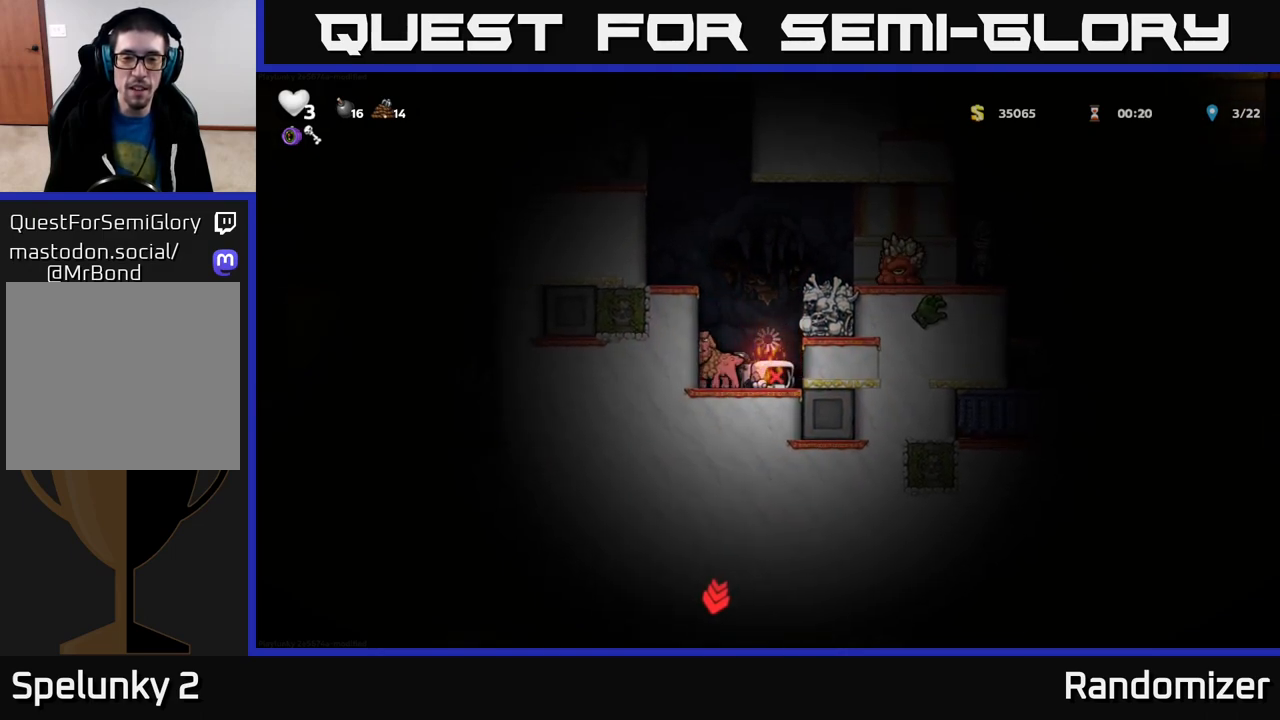
{"buttons": ["A"], "left_stick": "center", "right_stick": "center", "events": [[67, "left_stick", "center"], [133, "left_stick", "right"], [200, "A", "down"], [317, "A", "up"], [400, "A", "down"], [500, "left_stick", "center"]]}
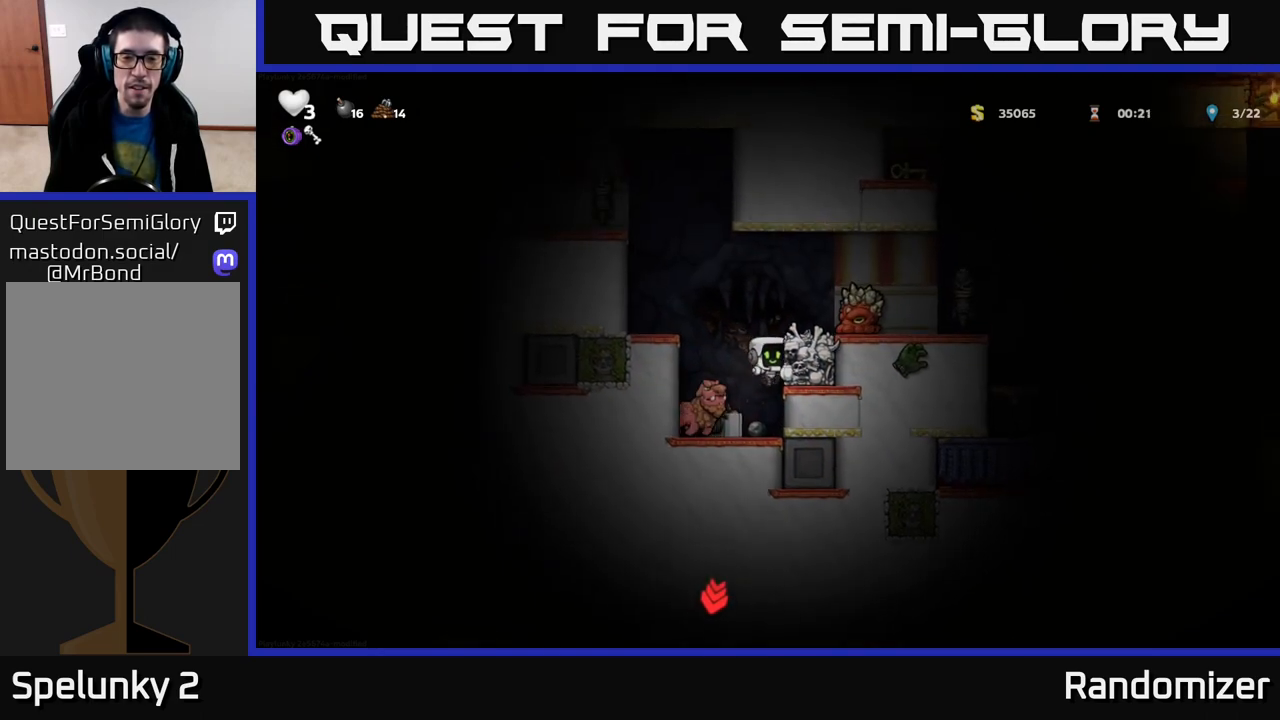
{"buttons": [], "left_stick": "center", "right_stick": "center", "events": [[33, "left_stick", "left"], [200, "A", "up"], [217, "left_stick", "center"], [233, "A", "down"], [433, "A", "up"]]}
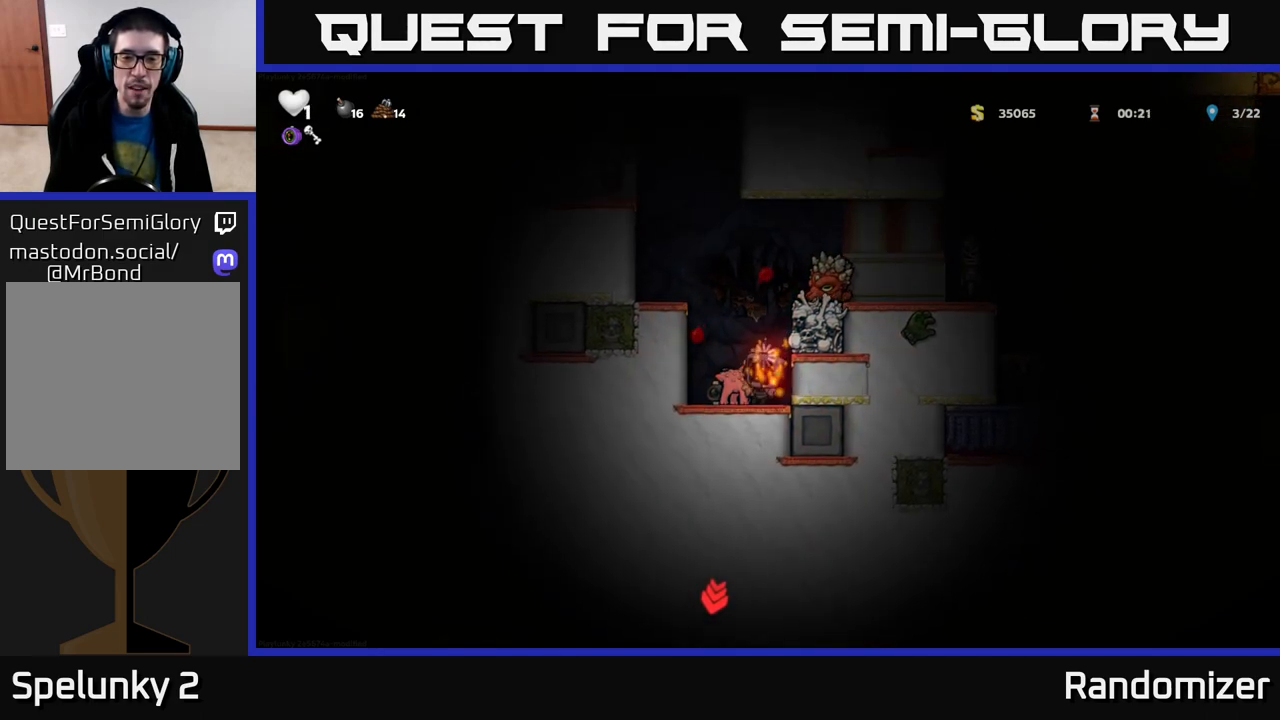
{"buttons": [], "left_stick": "right", "right_stick": "center", "events": [[200, "A", "down"], [233, "left_stick", "down-left"], [317, "left_stick", "right"], [383, "A", "up"]]}
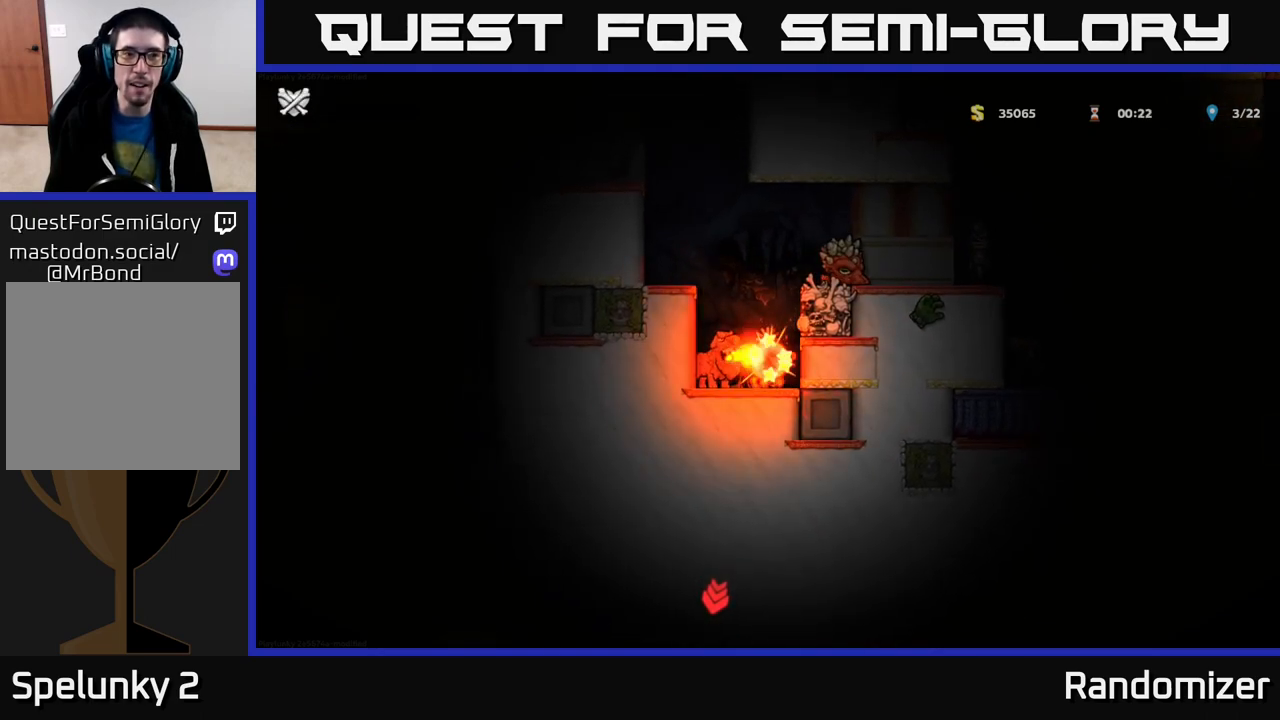
{"buttons": [], "left_stick": "right", "right_stick": "center", "events": []}
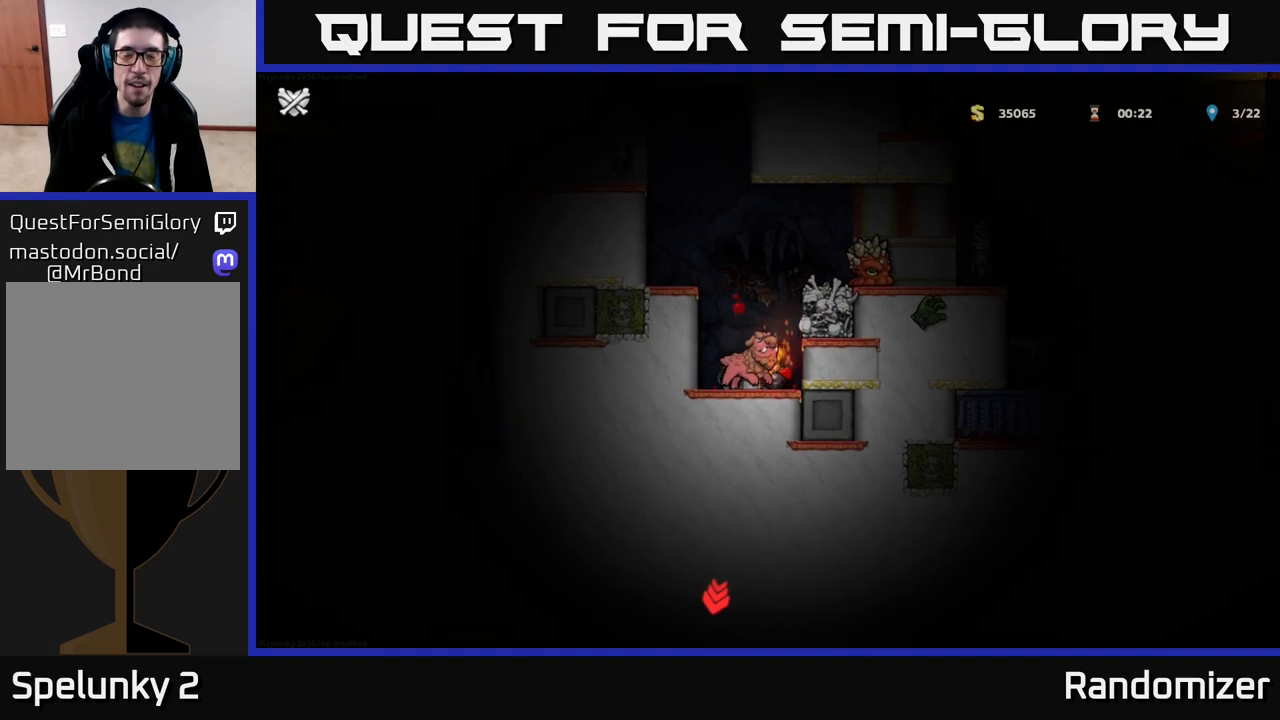
{"buttons": [], "left_stick": "center", "right_stick": "center", "events": [[100, "left_stick", "center"]]}
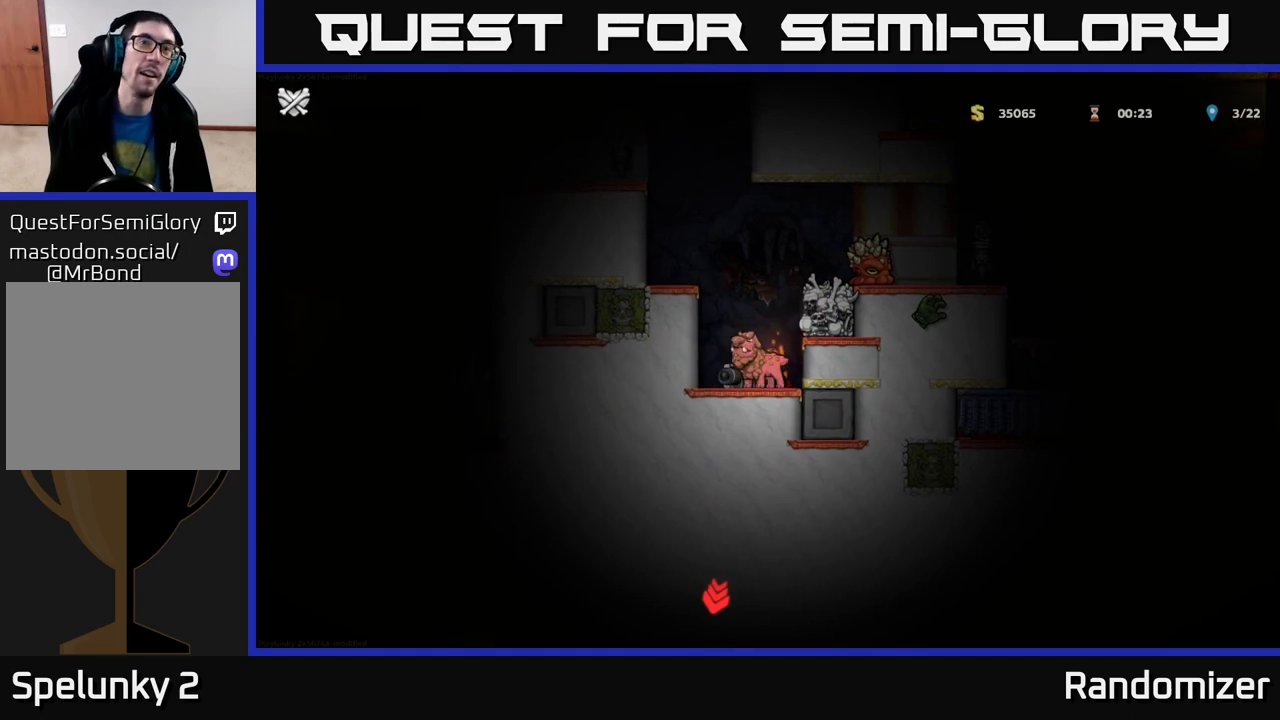
{"buttons": [], "left_stick": "center", "right_stick": "center", "events": []}
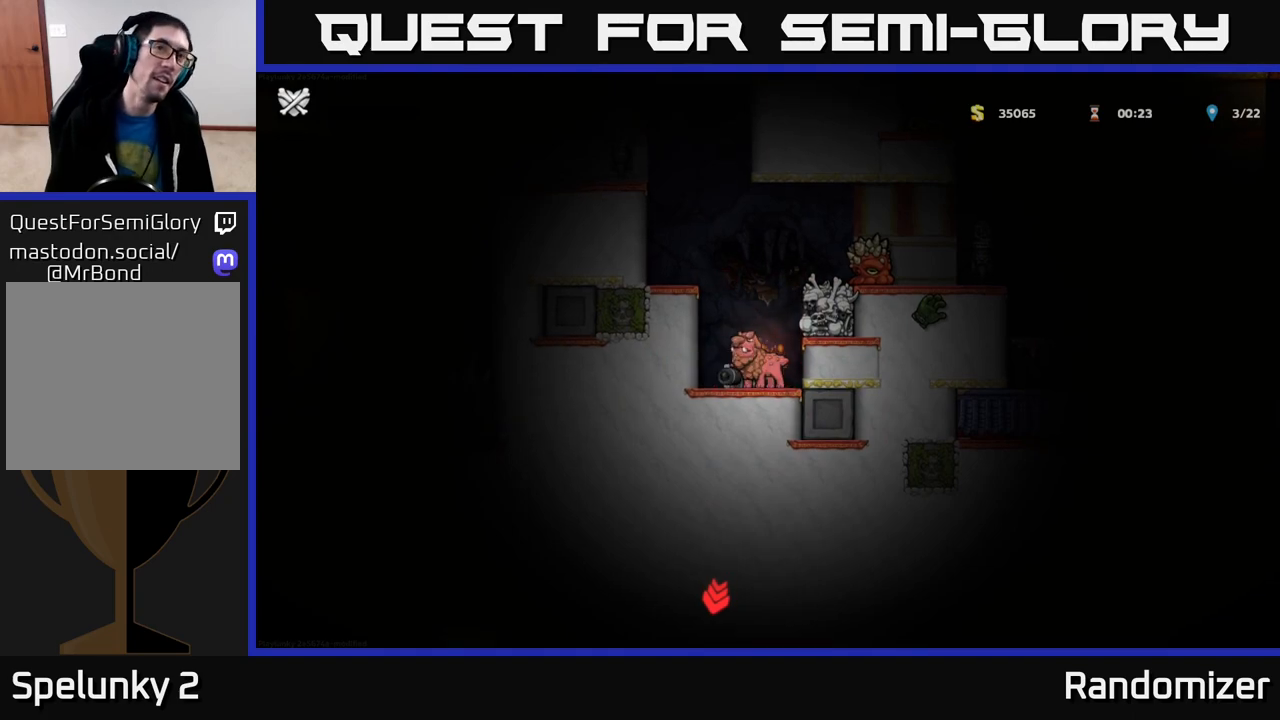
{"buttons": [], "left_stick": "center", "right_stick": "center", "events": []}
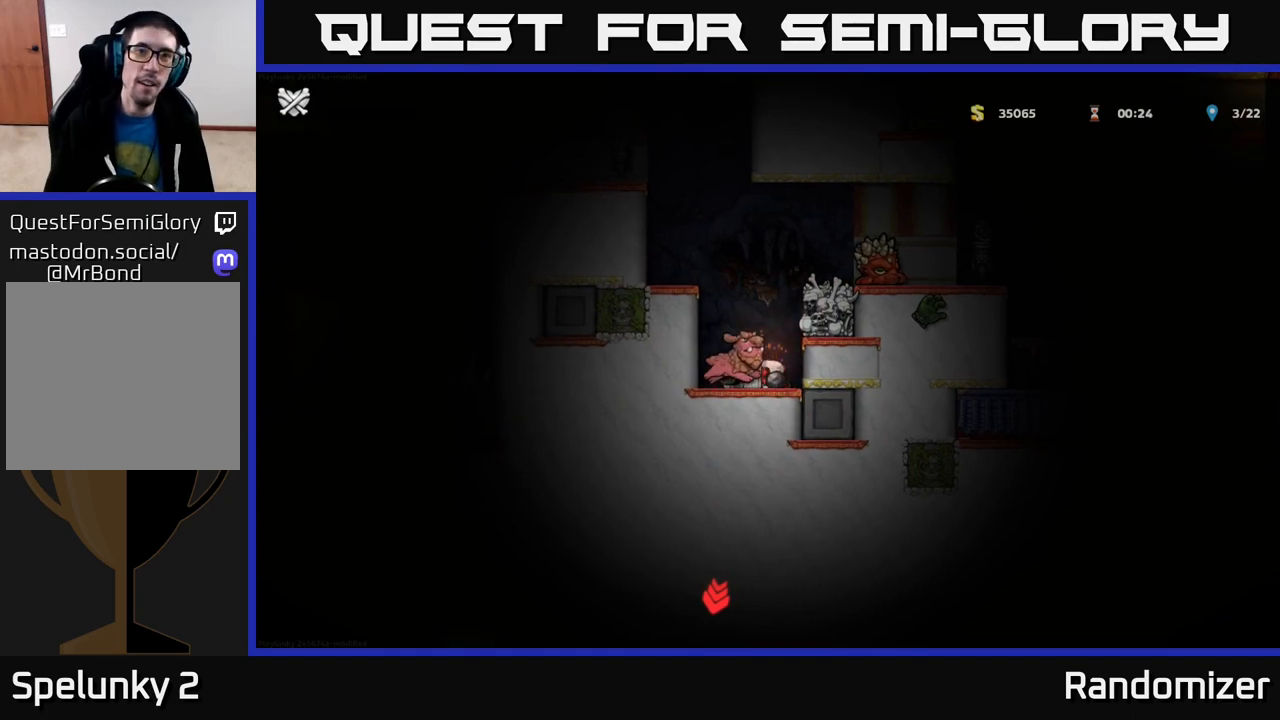
{"buttons": [], "left_stick": "center", "right_stick": "center", "events": []}
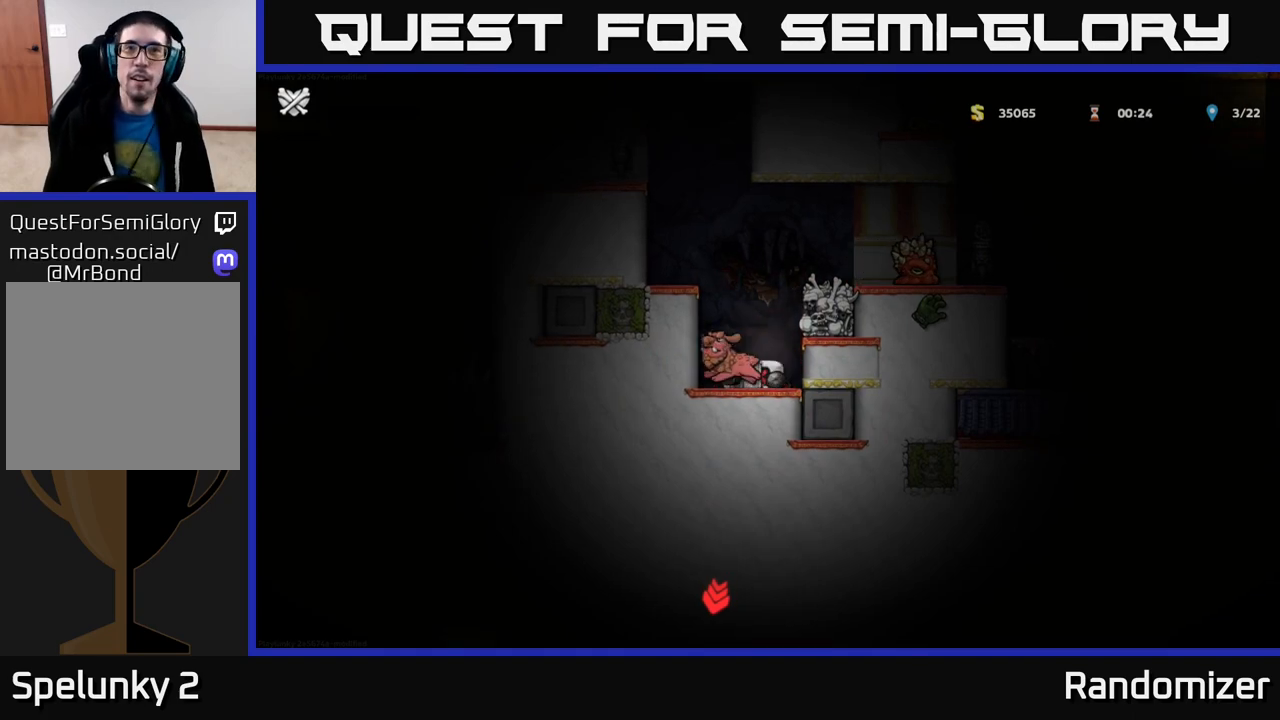
{"buttons": [], "left_stick": "center", "right_stick": "center", "events": []}
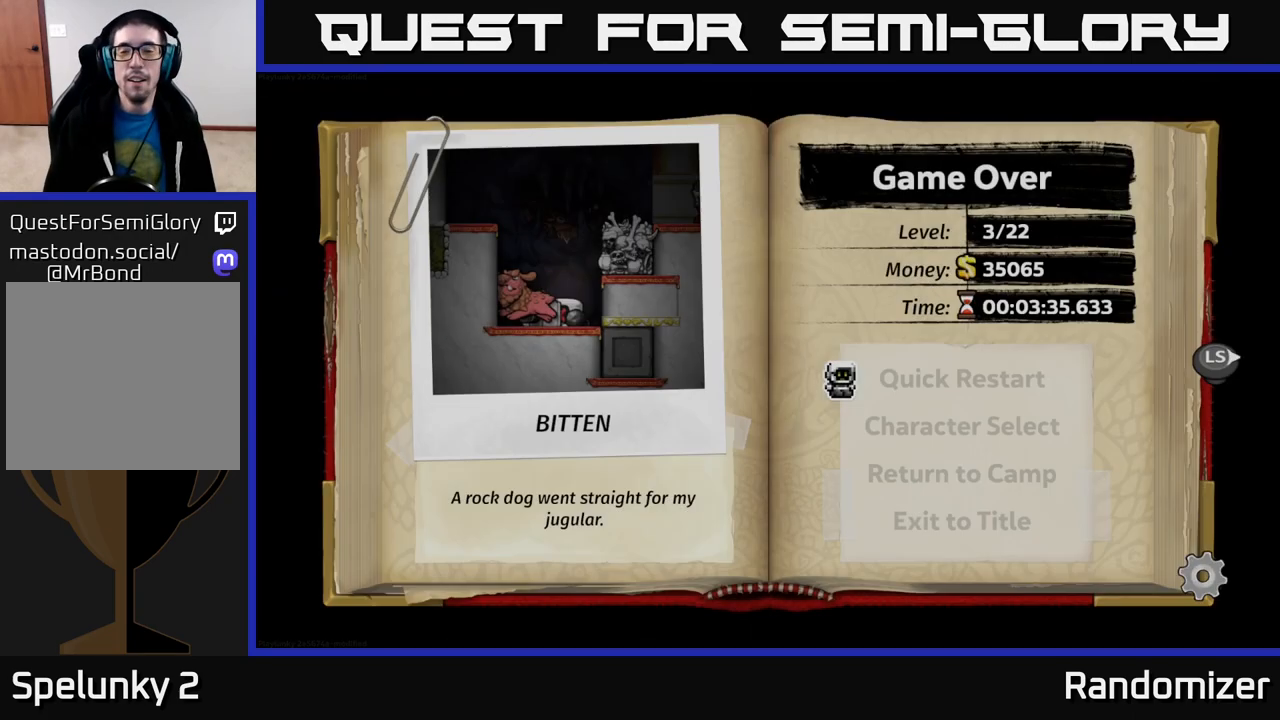
{"buttons": [], "left_stick": "center", "right_stick": "center", "events": []}
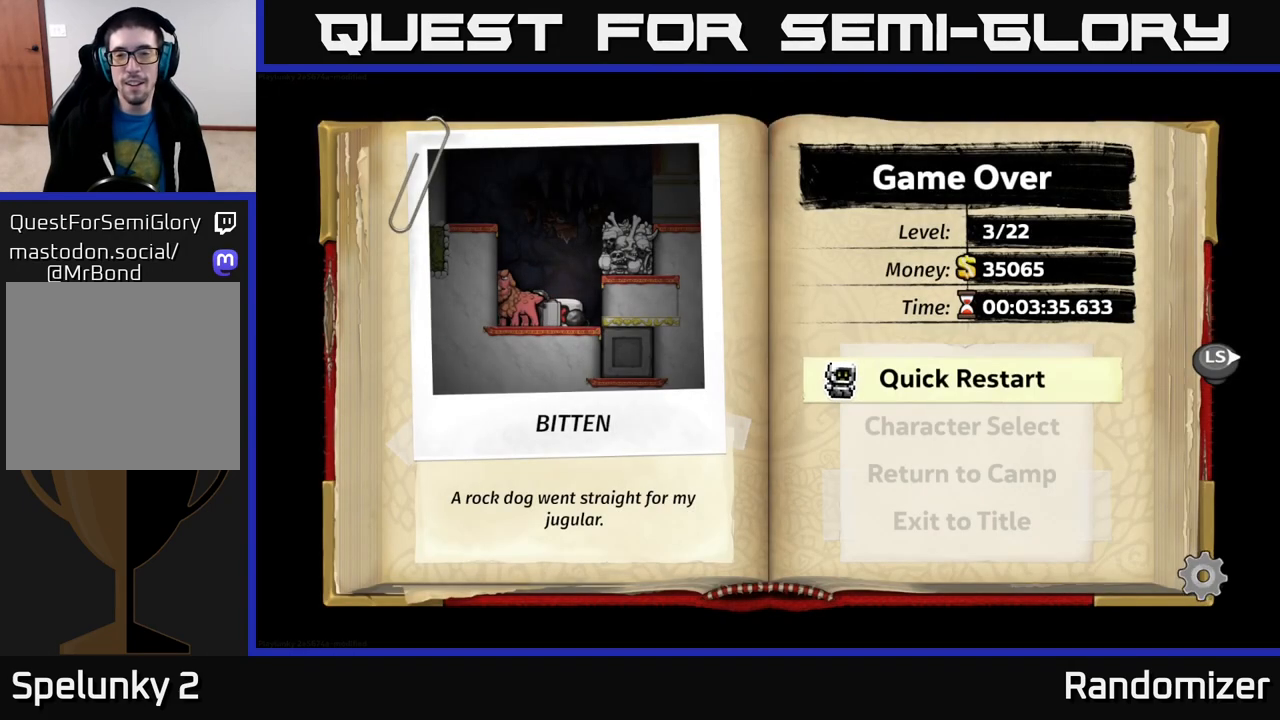
{"buttons": [], "left_stick": "center", "right_stick": "center", "events": [[150, "A", "down"], [300, "A", "up"]]}
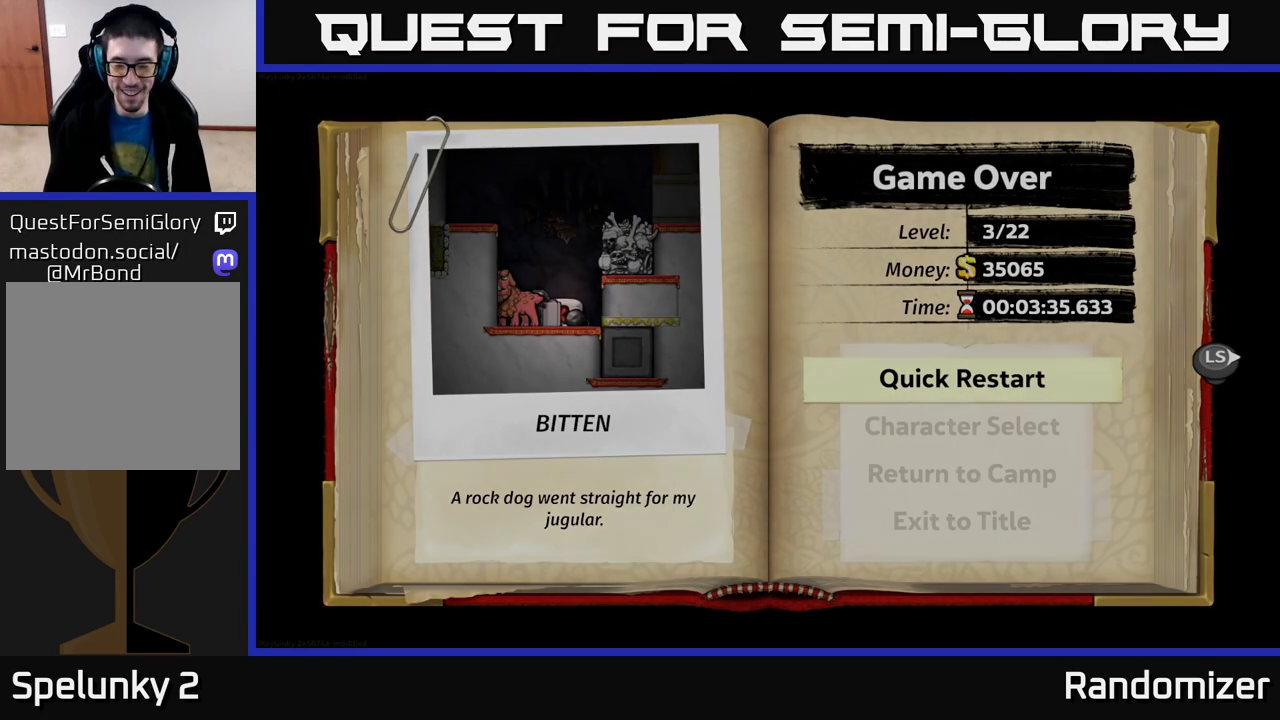
{"buttons": [], "left_stick": "center", "right_stick": "center", "events": []}
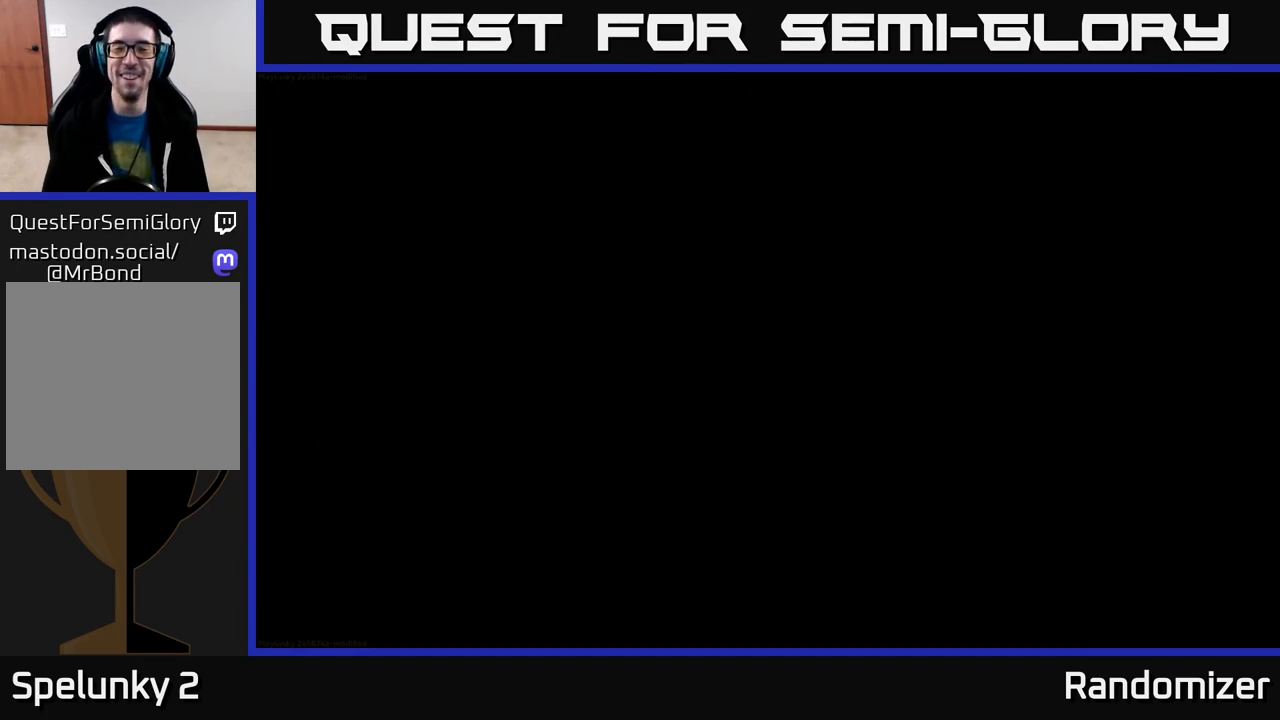
{"buttons": [], "left_stick": "center", "right_stick": "center", "events": []}
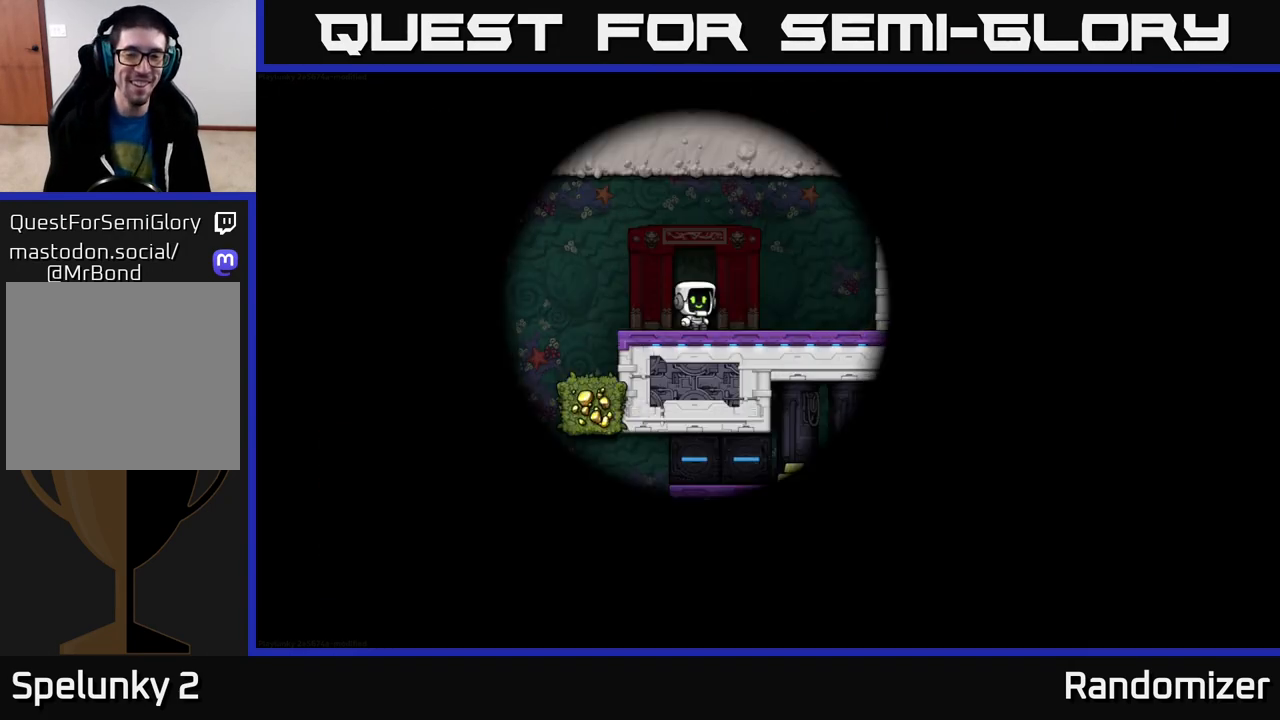
{"buttons": [], "left_stick": "right", "right_stick": "center", "events": [[450, "left_stick", "right"]]}
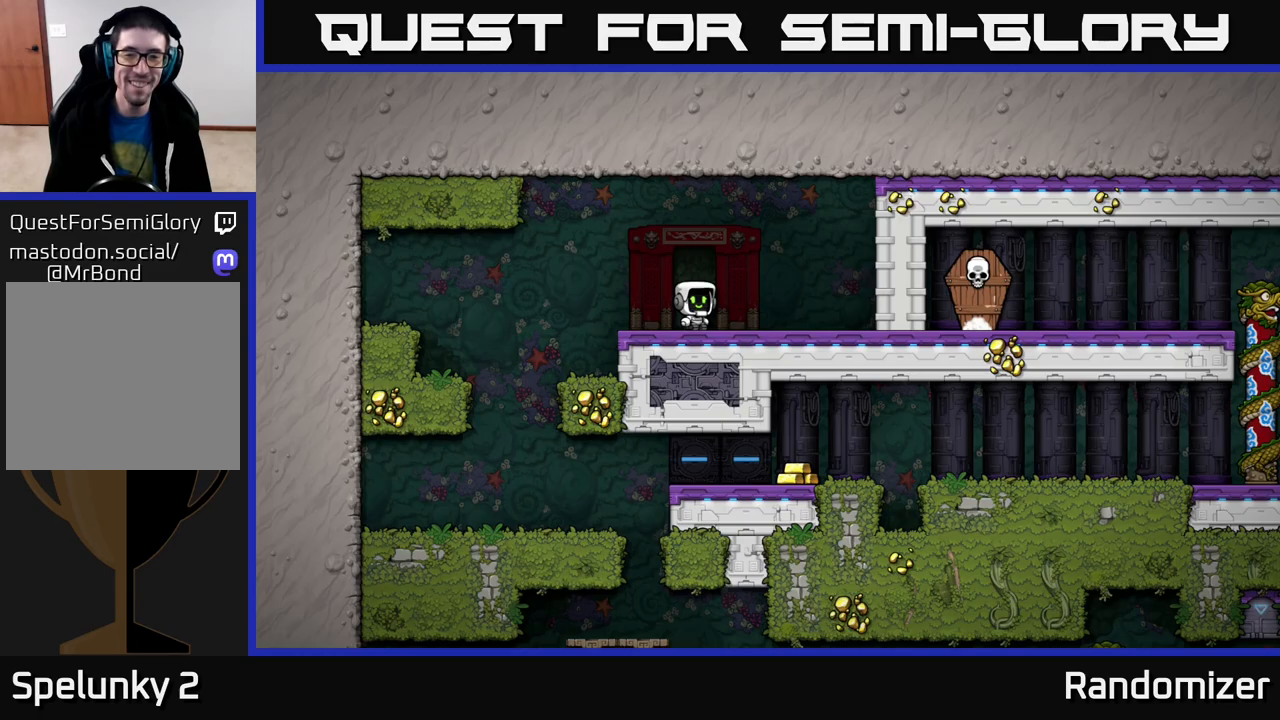
{"buttons": [], "left_stick": "left", "right_stick": "center", "events": [[183, "left_stick", "left"]]}
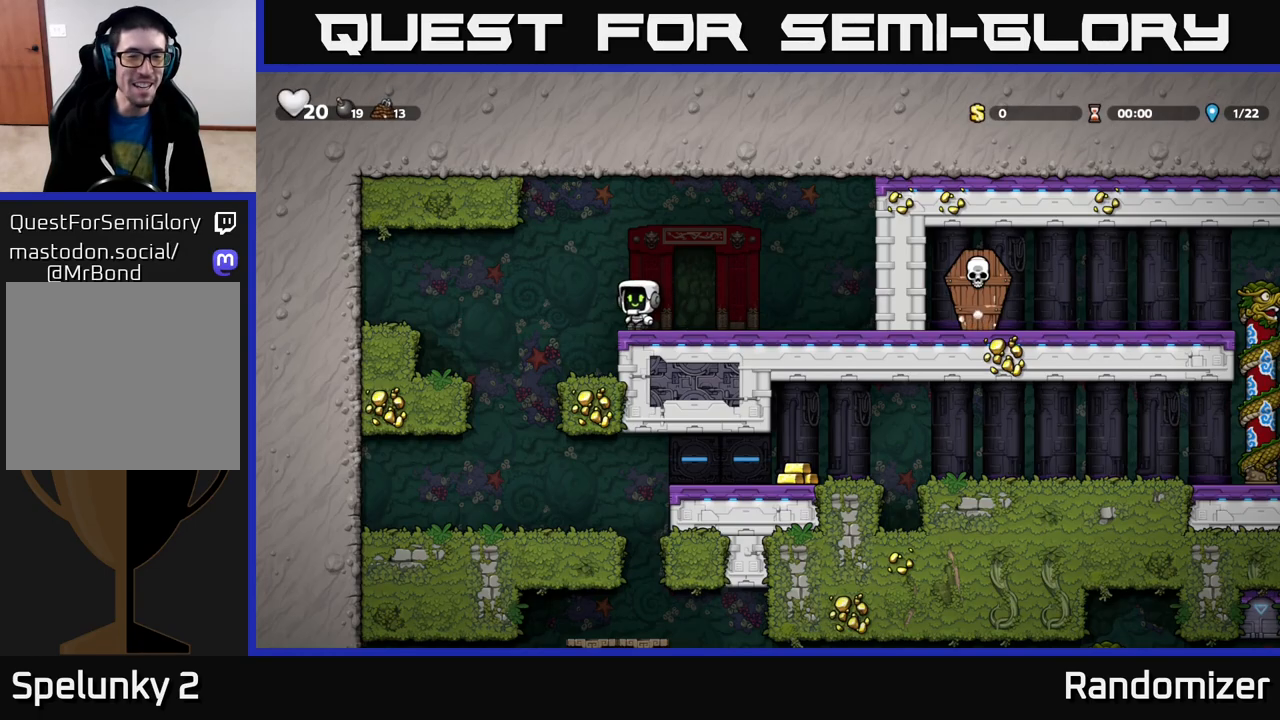
{"buttons": [], "left_stick": "right", "right_stick": "center", "events": [[267, "left_stick", "center"], [400, "left_stick", "right"]]}
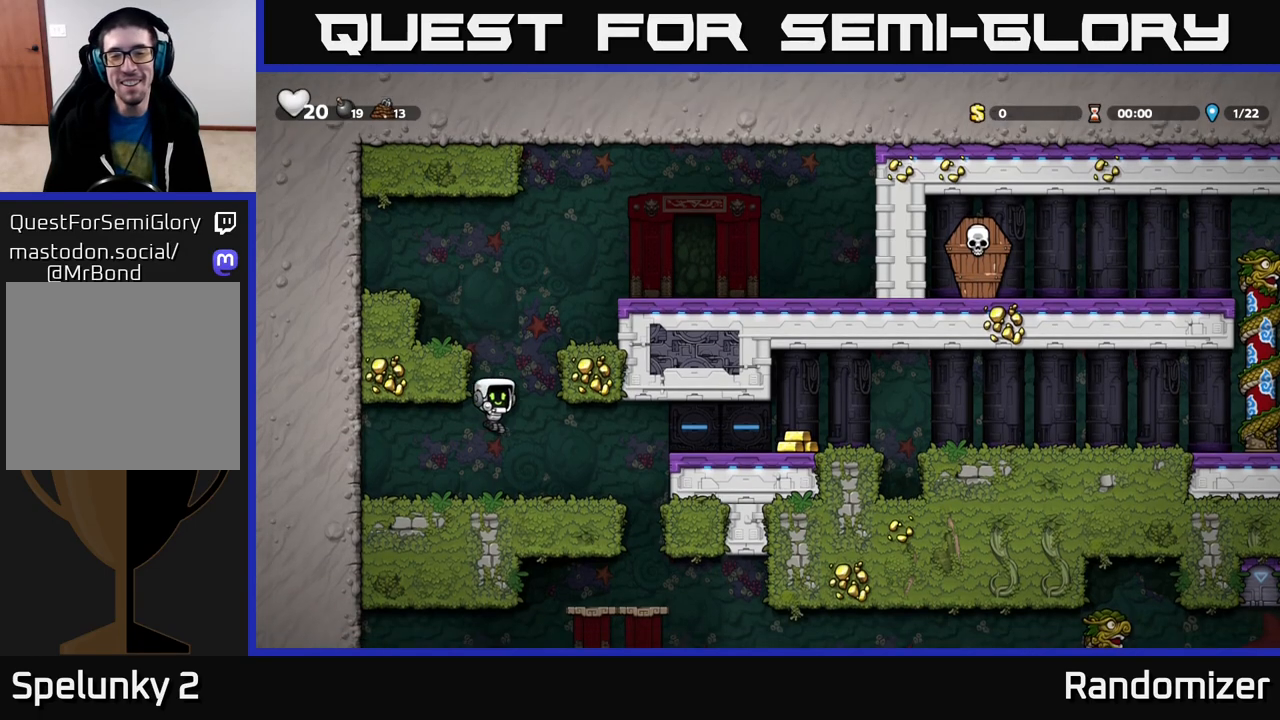
{"buttons": [], "left_stick": "right", "right_stick": "center", "events": [[233, "A", "down"], [417, "A", "up"]]}